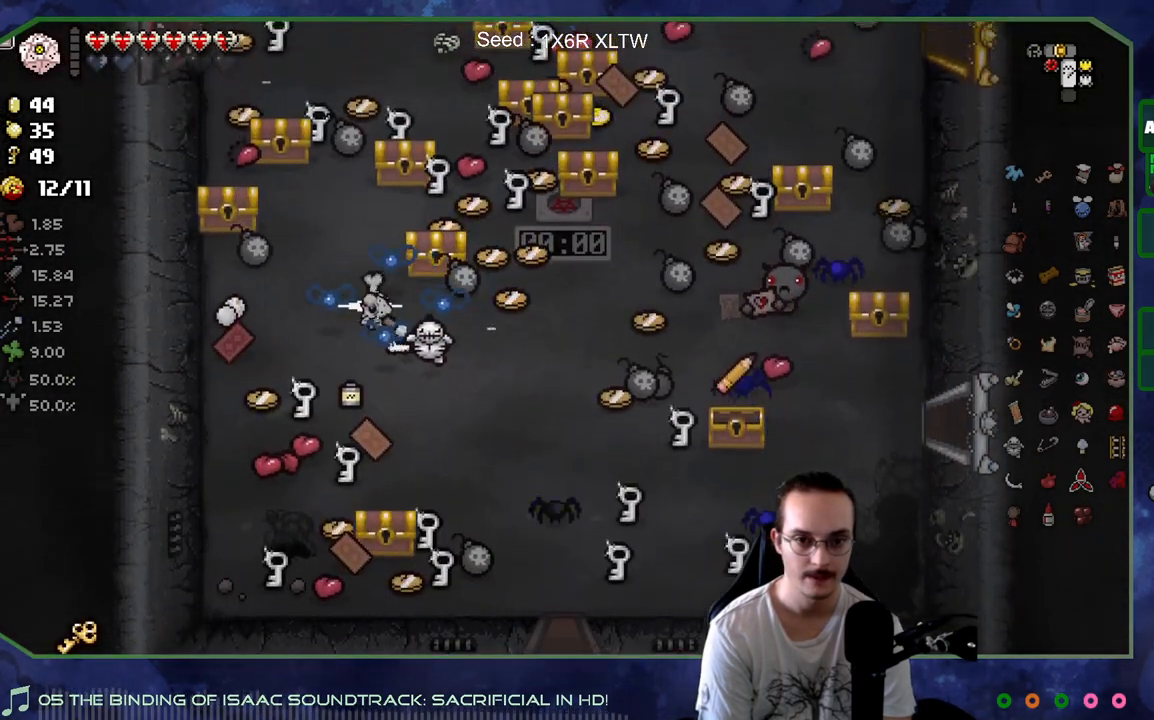
Gameplay with a controller (Xbox layout); each line is a JSON object with the inputs held at the frame after it. "events" lists button and stick changes between this image and that frame as [ms after this image, input, new state], when the widget could be followed in between. Not read: L3 R3.
{"buttons": [], "left_stick": "center", "right_stick": "center", "events": [[100, "left_stick", "up"], [217, "left_stick", "up-right"], [317, "left_stick", "center"]]}
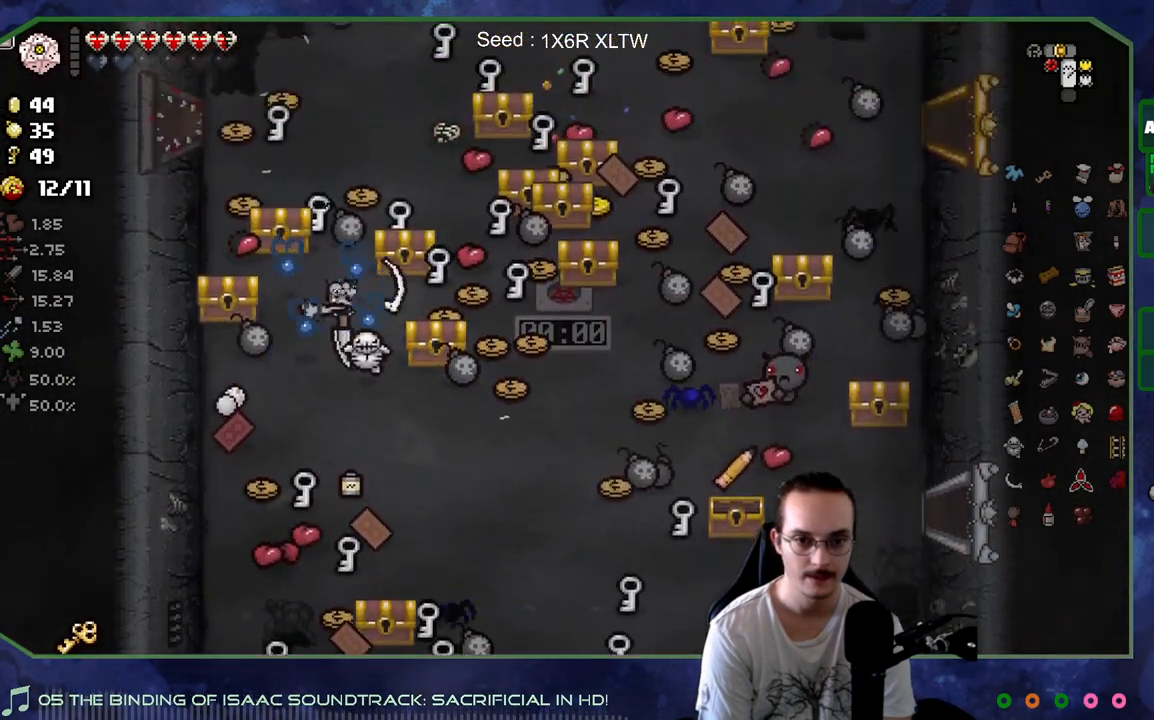
{"buttons": [], "left_stick": "up-left", "right_stick": "center", "events": [[183, "left_stick", "up"], [367, "left_stick", "down"], [483, "left_stick", "up-left"]]}
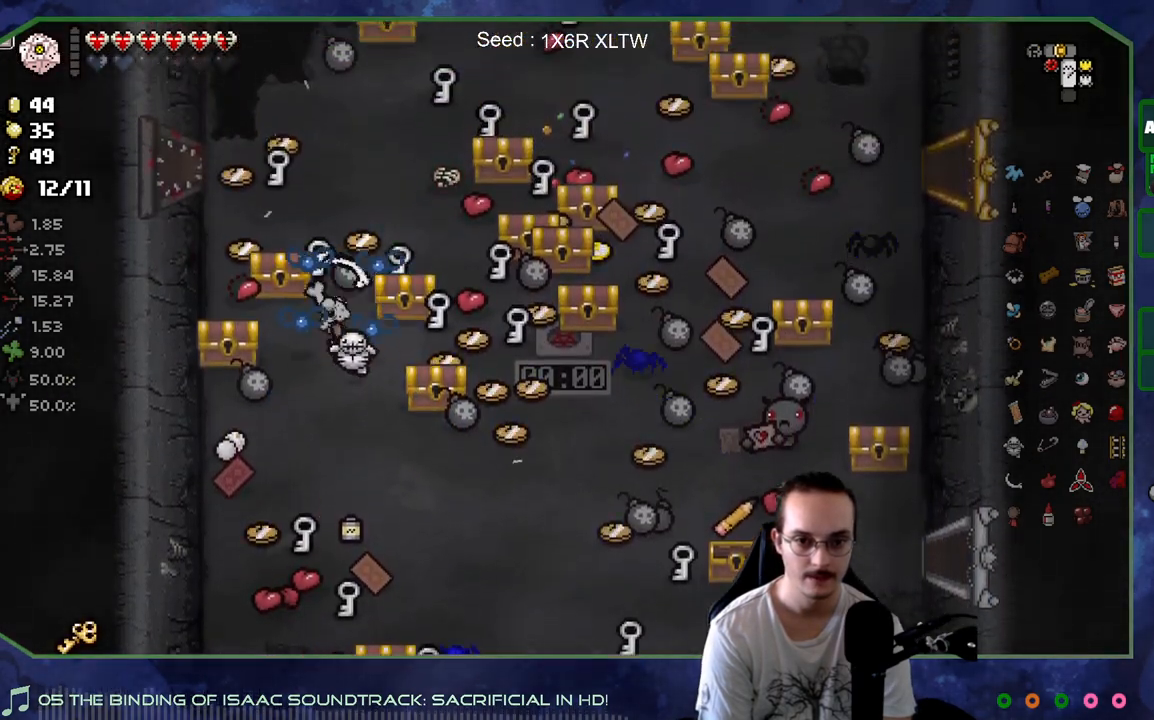
{"buttons": [], "left_stick": "left", "right_stick": "center", "events": [[183, "left_stick", "down-left"], [400, "left_stick", "left"]]}
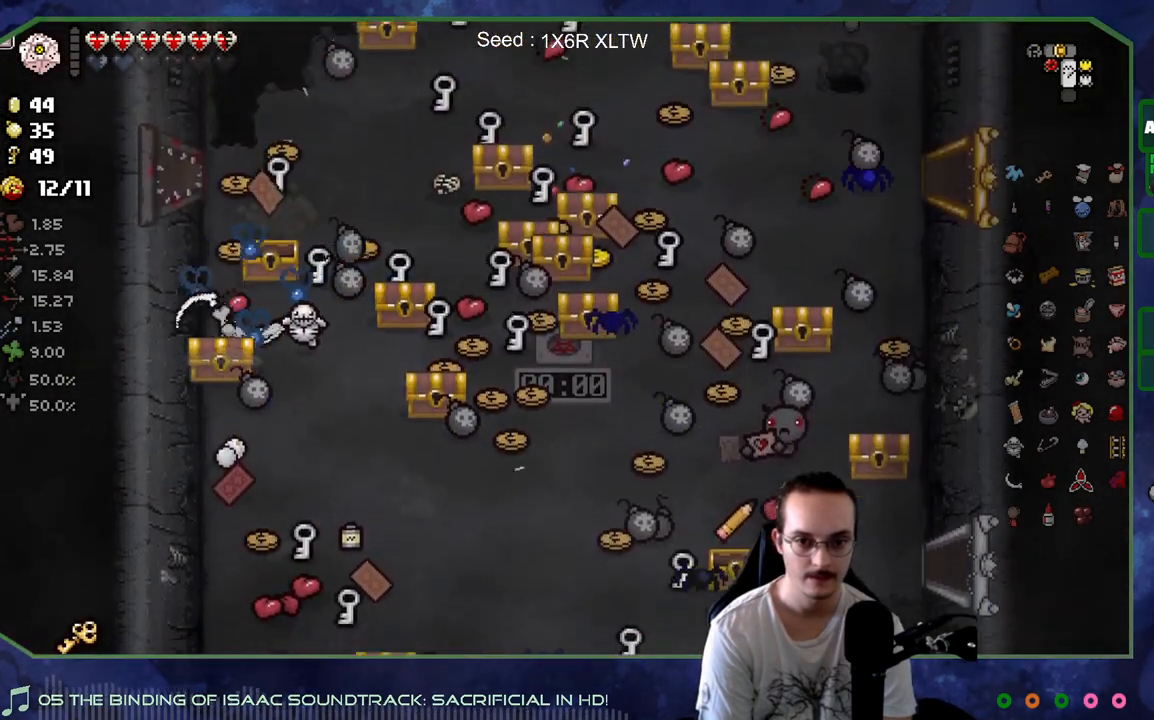
{"buttons": [], "left_stick": "up-right", "right_stick": "center", "events": [[17, "left_stick", "down-right"], [100, "left_stick", "right"], [367, "left_stick", "up-right"]]}
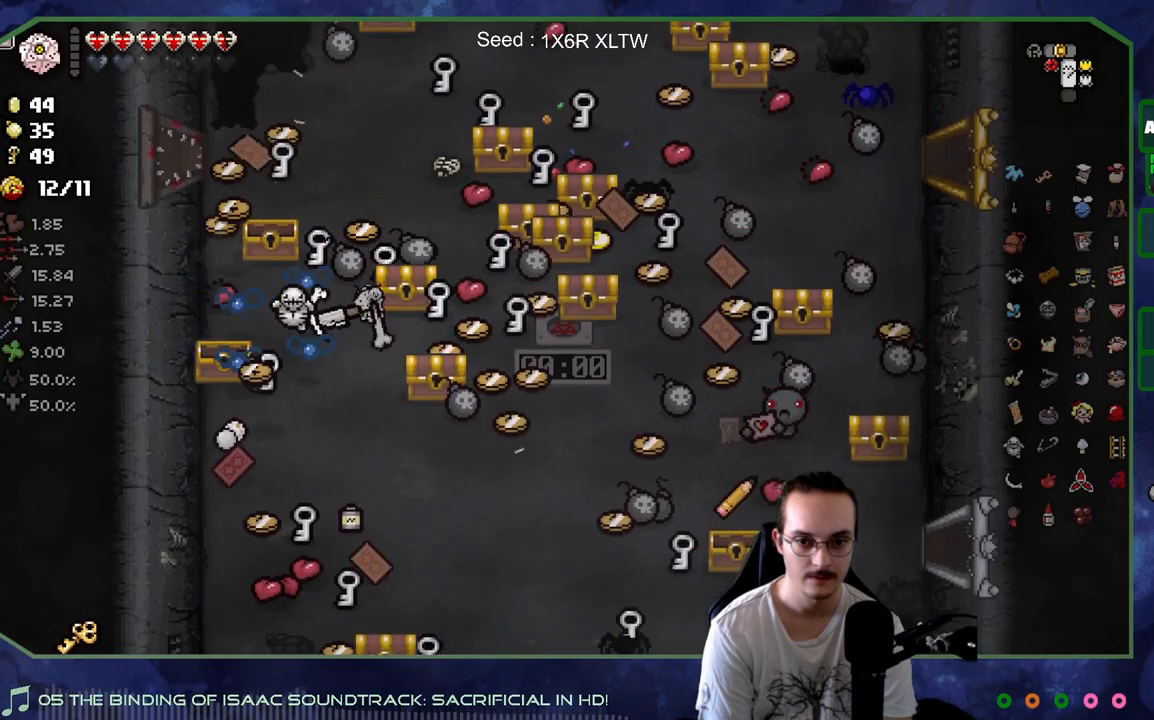
{"buttons": [], "left_stick": "down-right", "right_stick": "center", "events": [[100, "left_stick", "down-left"], [333, "left_stick", "down-right"]]}
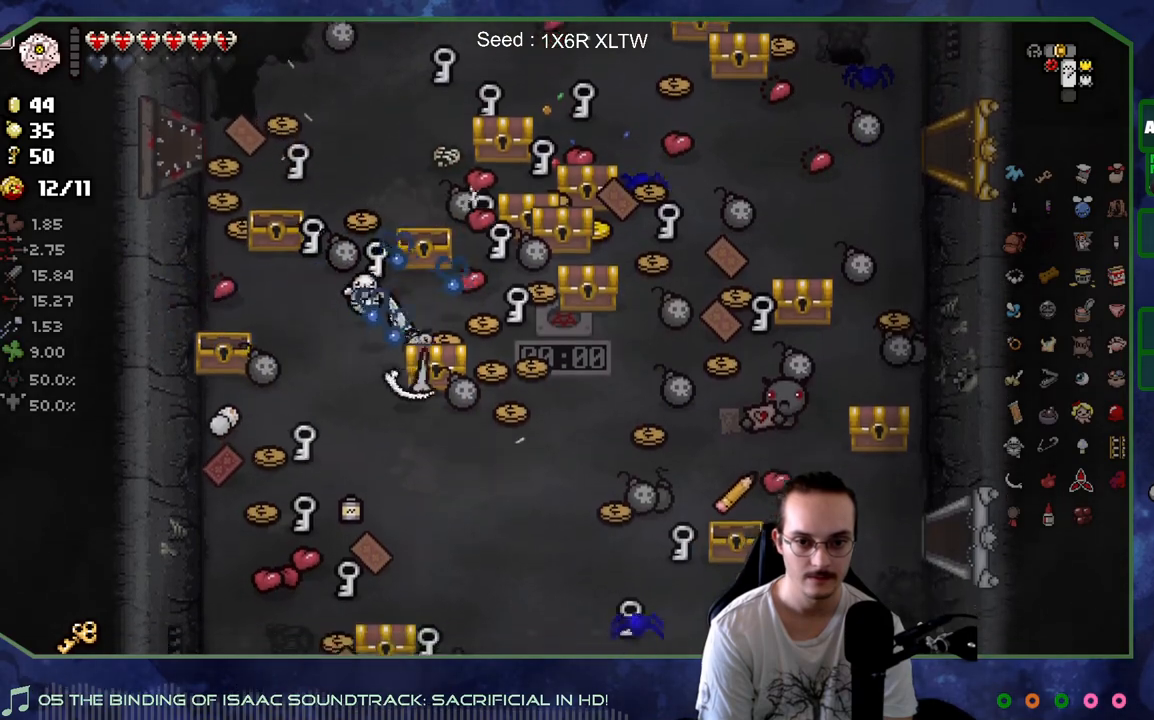
{"buttons": [], "left_stick": "center", "right_stick": "center", "events": [[50, "left_stick", "down-left"], [250, "left_stick", "down-right"], [383, "left_stick", "center"]]}
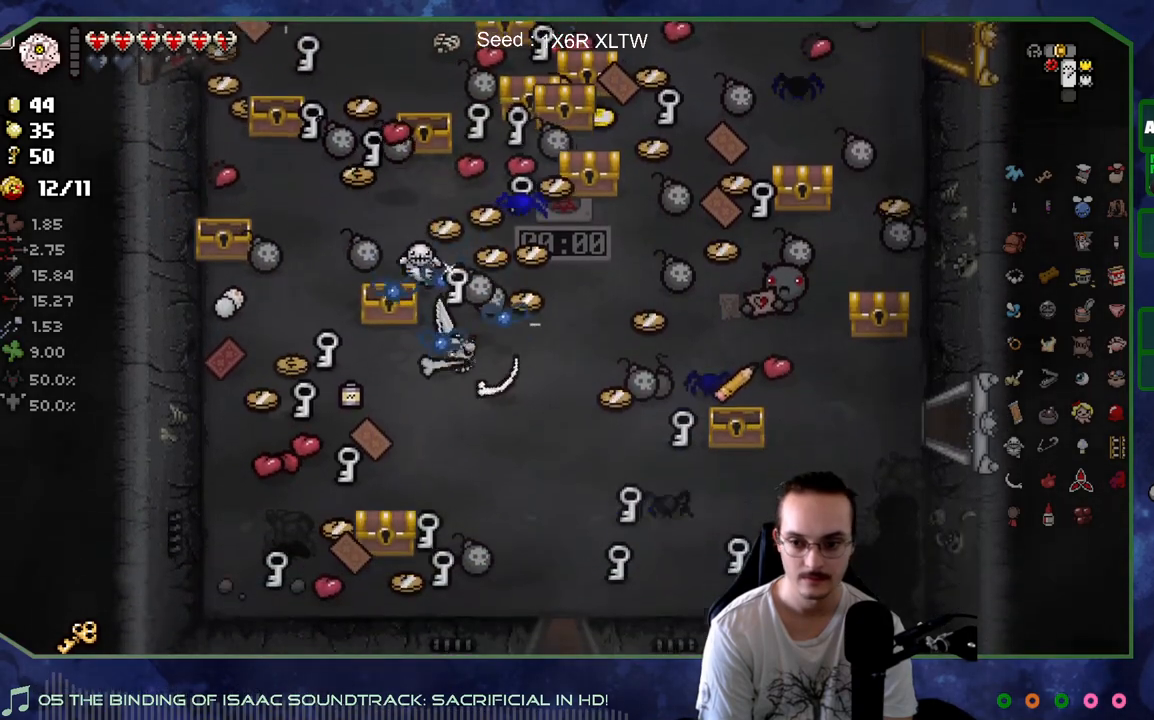
{"buttons": [], "left_stick": "center", "right_stick": "center", "events": []}
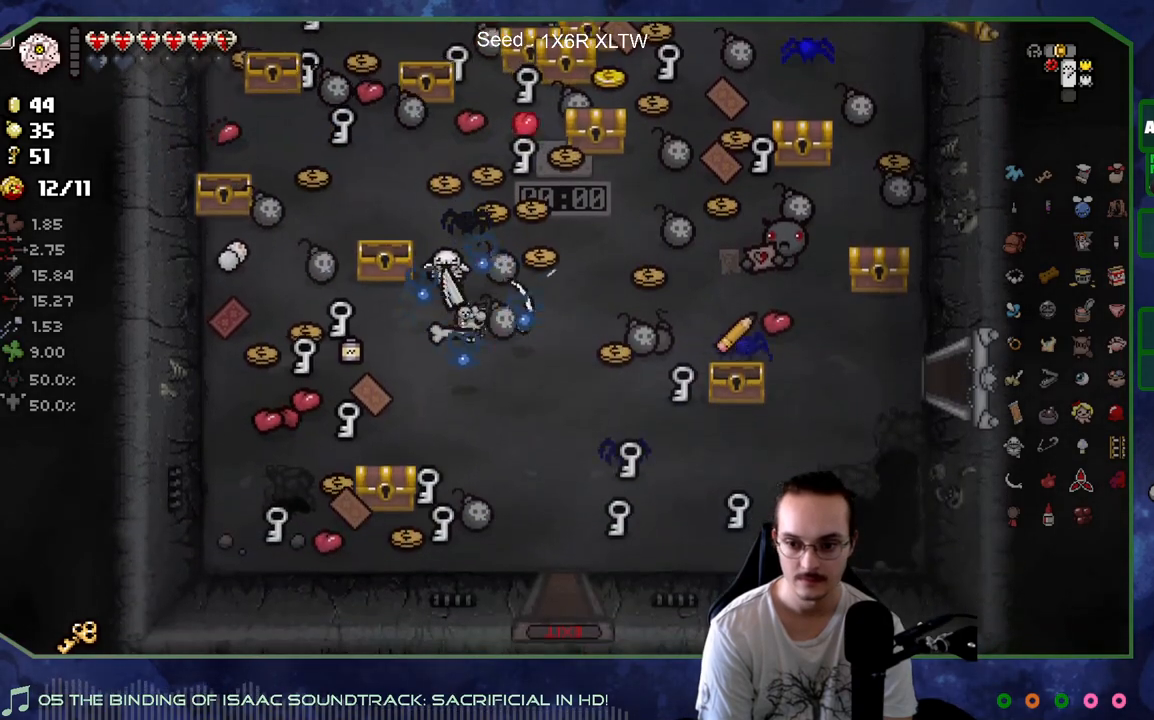
{"buttons": [], "left_stick": "center", "right_stick": "center", "events": []}
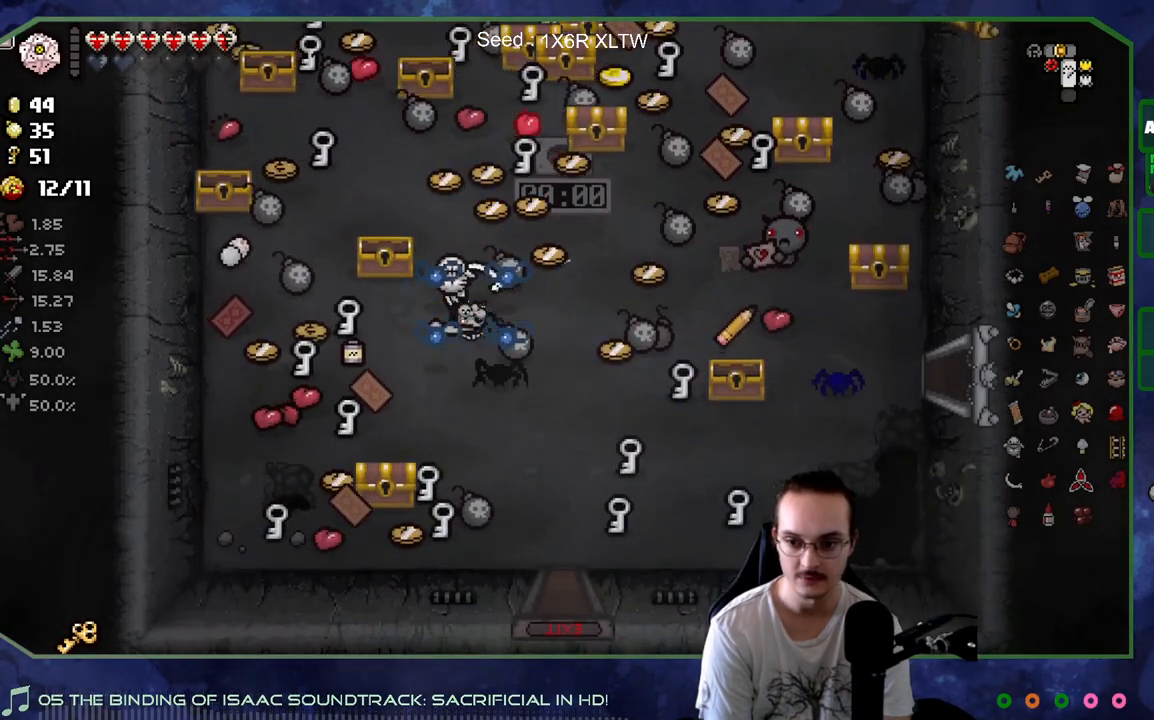
{"buttons": [], "left_stick": "center", "right_stick": "center", "events": []}
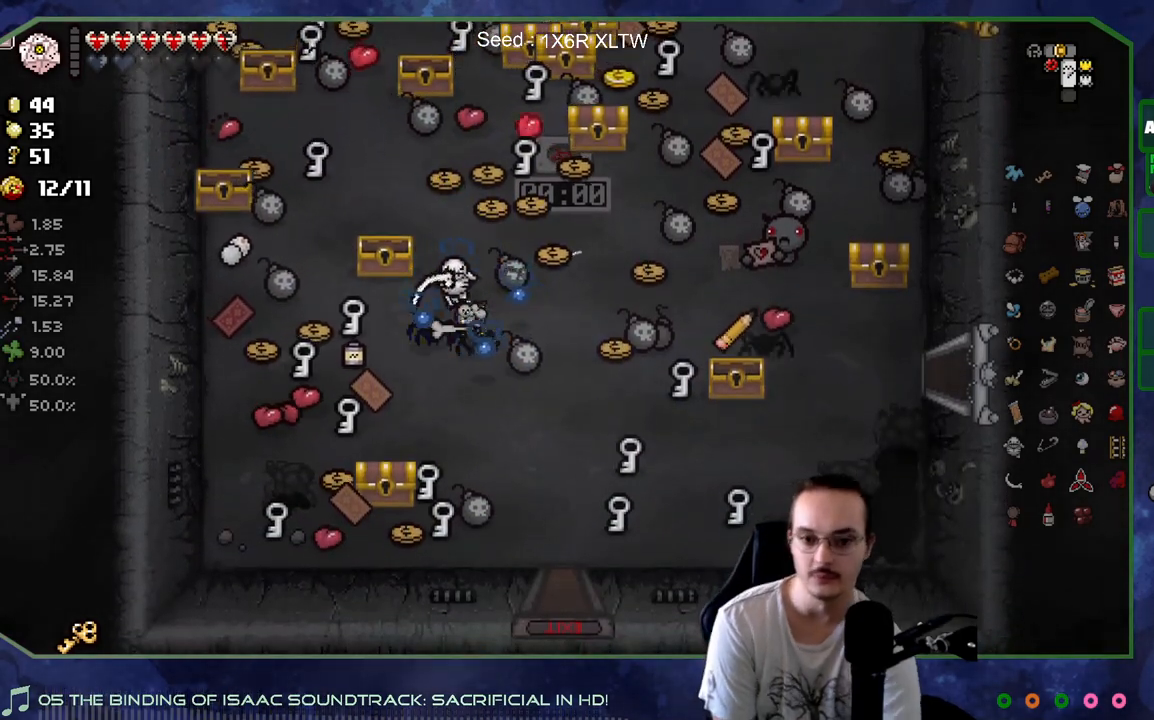
{"buttons": [], "left_stick": "down-left", "right_stick": "center", "events": [[250, "left_stick", "down-left"]]}
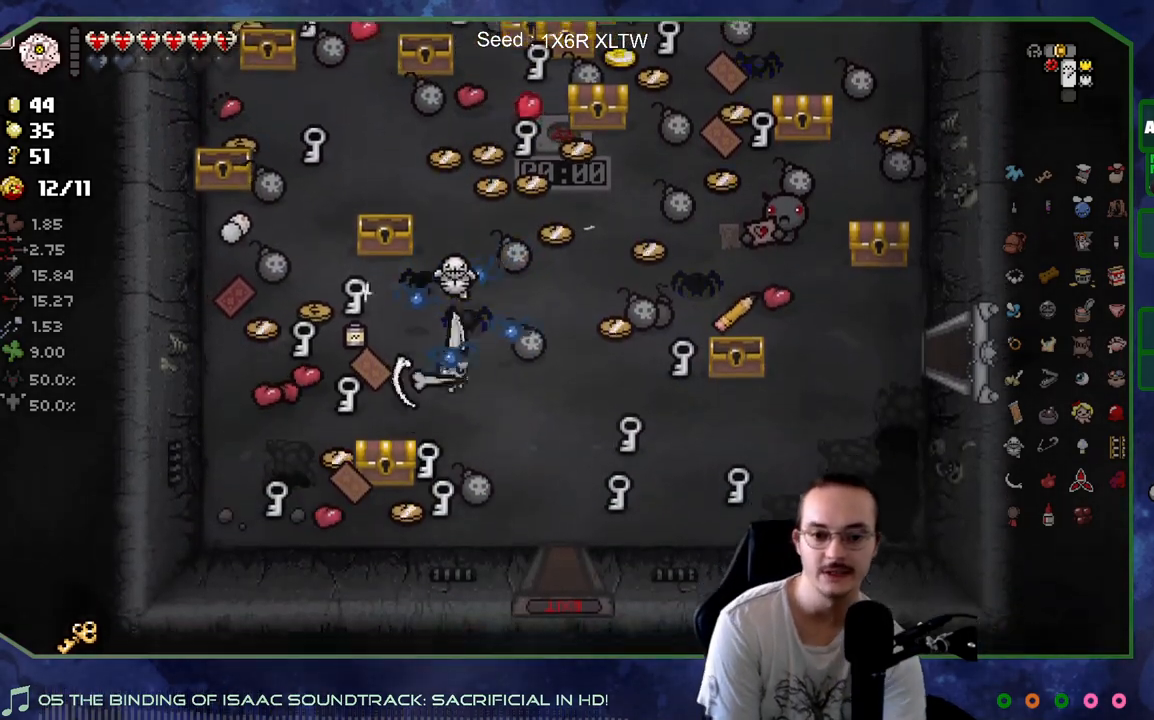
{"buttons": [], "left_stick": "up-right", "right_stick": "center", "events": [[17, "left_stick", "center"], [167, "left_stick", "down-left"], [350, "left_stick", "up"], [500, "left_stick", "up-right"]]}
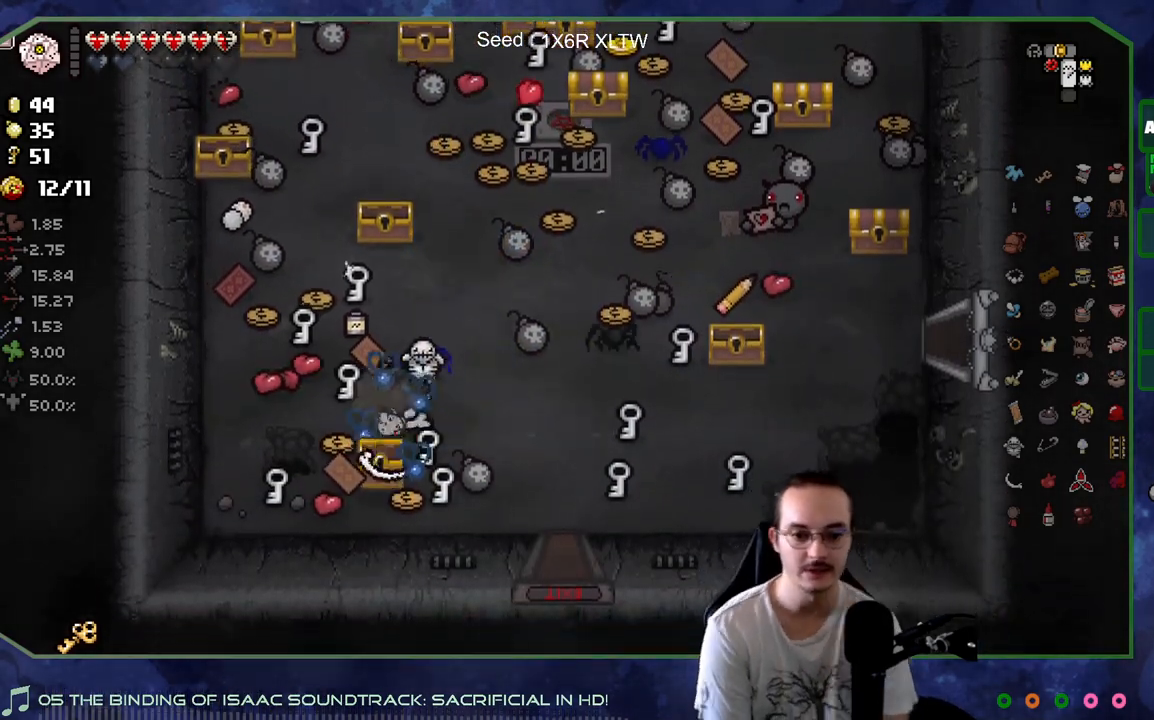
{"buttons": [], "left_stick": "center", "right_stick": "center", "events": [[300, "left_stick", "center"]]}
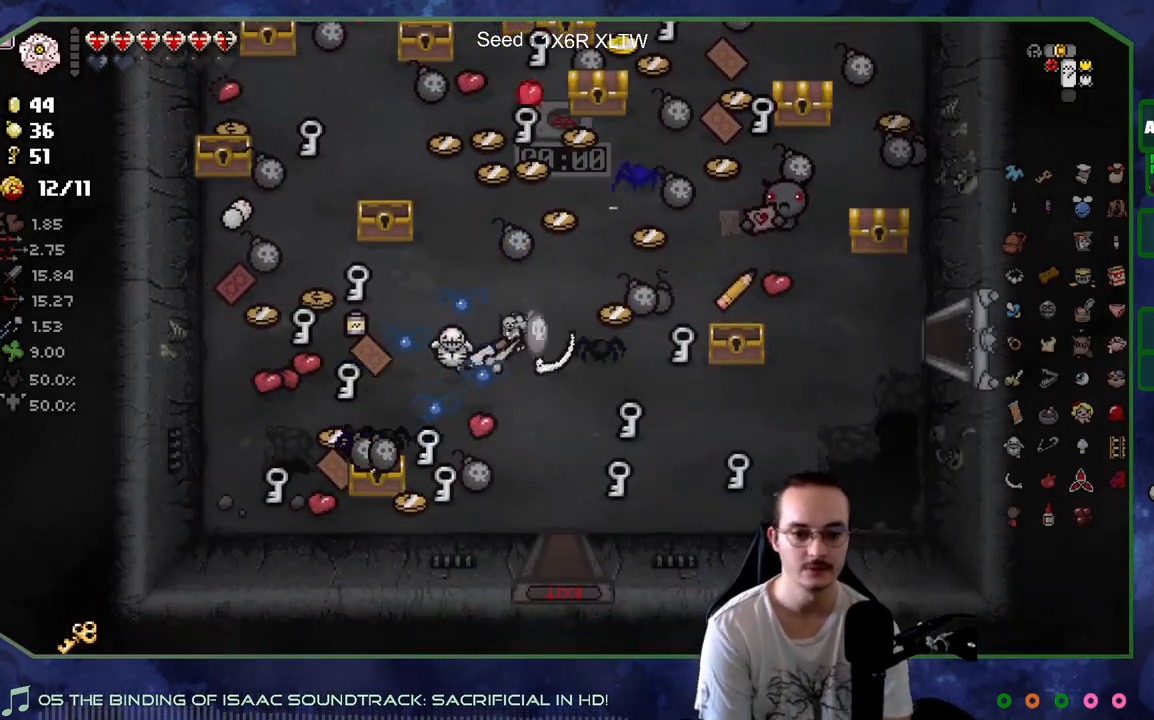
{"buttons": [], "left_stick": "up-left", "right_stick": "center", "events": [[33, "left_stick", "down-right"], [150, "left_stick", "right"], [300, "left_stick", "left"], [483, "left_stick", "up-left"]]}
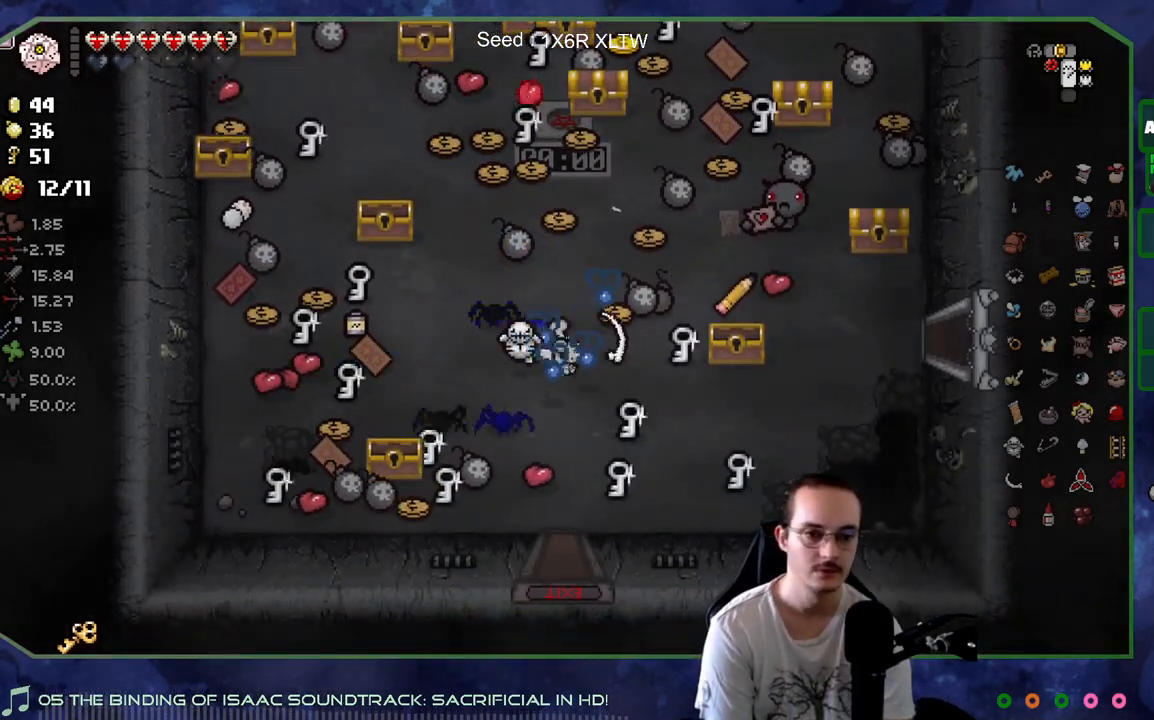
{"buttons": [], "left_stick": "center", "right_stick": "center", "events": [[417, "left_stick", "center"]]}
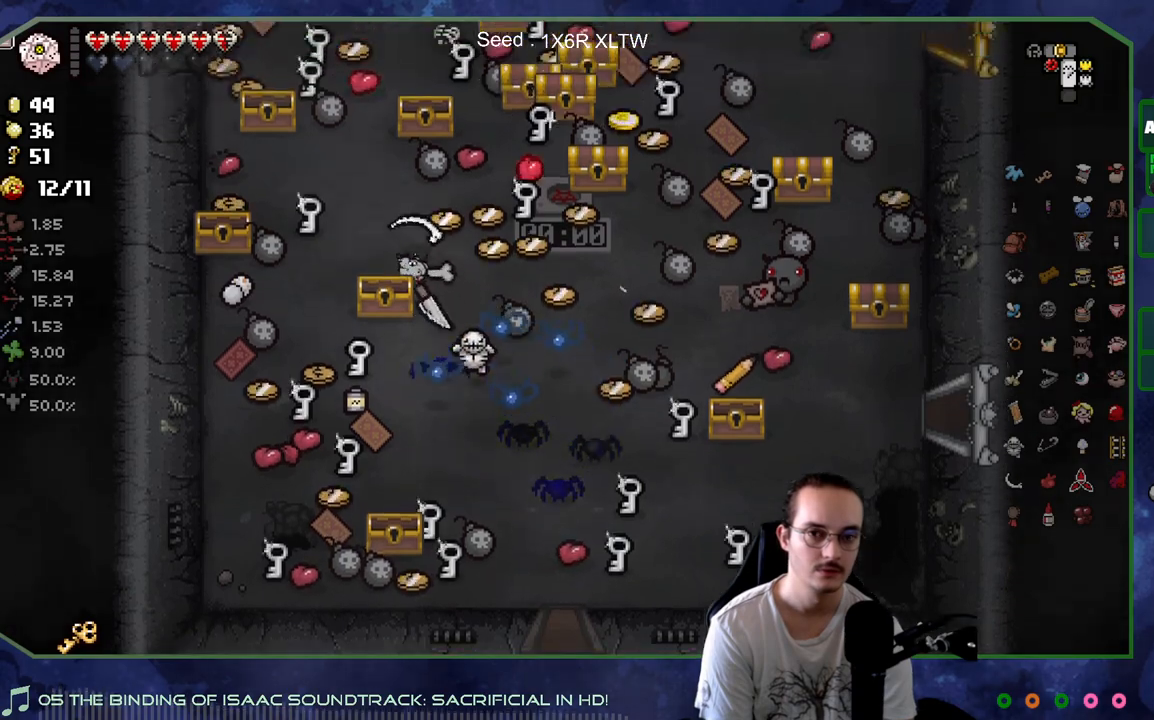
{"buttons": [], "left_stick": "center", "right_stick": "center", "events": [[117, "left_stick", "down-left"], [183, "left_stick", "up-left"], [367, "left_stick", "up-right"], [467, "left_stick", "center"]]}
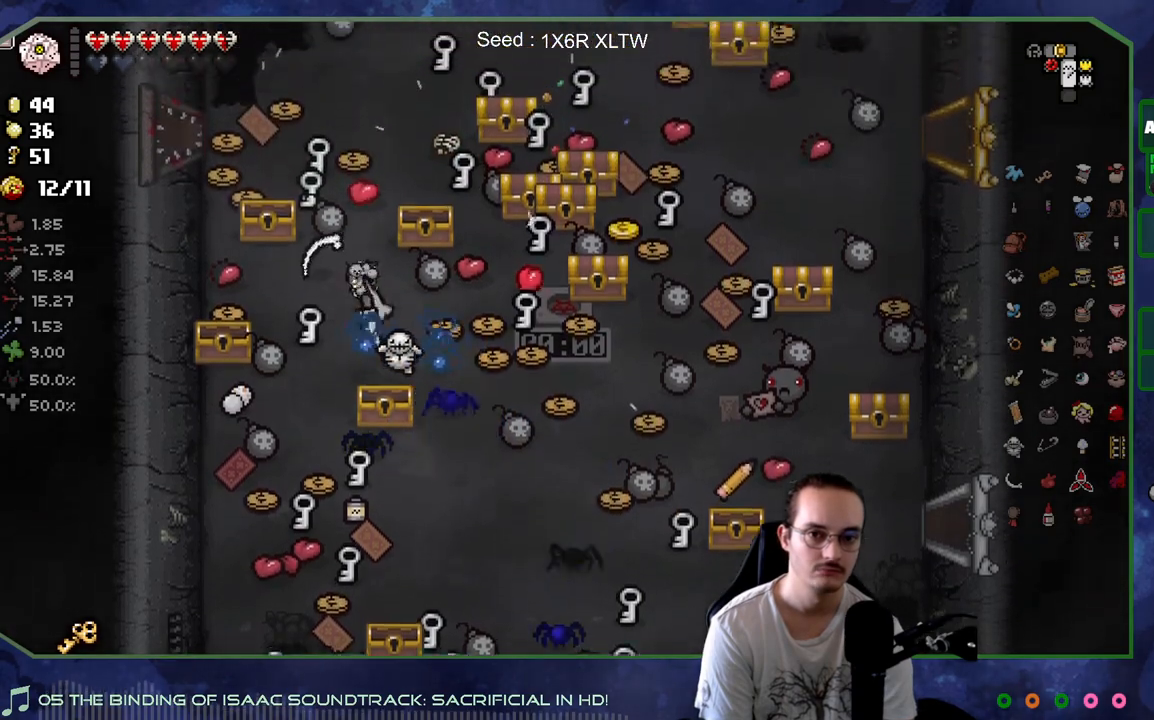
{"buttons": [], "left_stick": "up", "right_stick": "center", "events": [[100, "left_stick", "up-right"], [250, "left_stick", "up"]]}
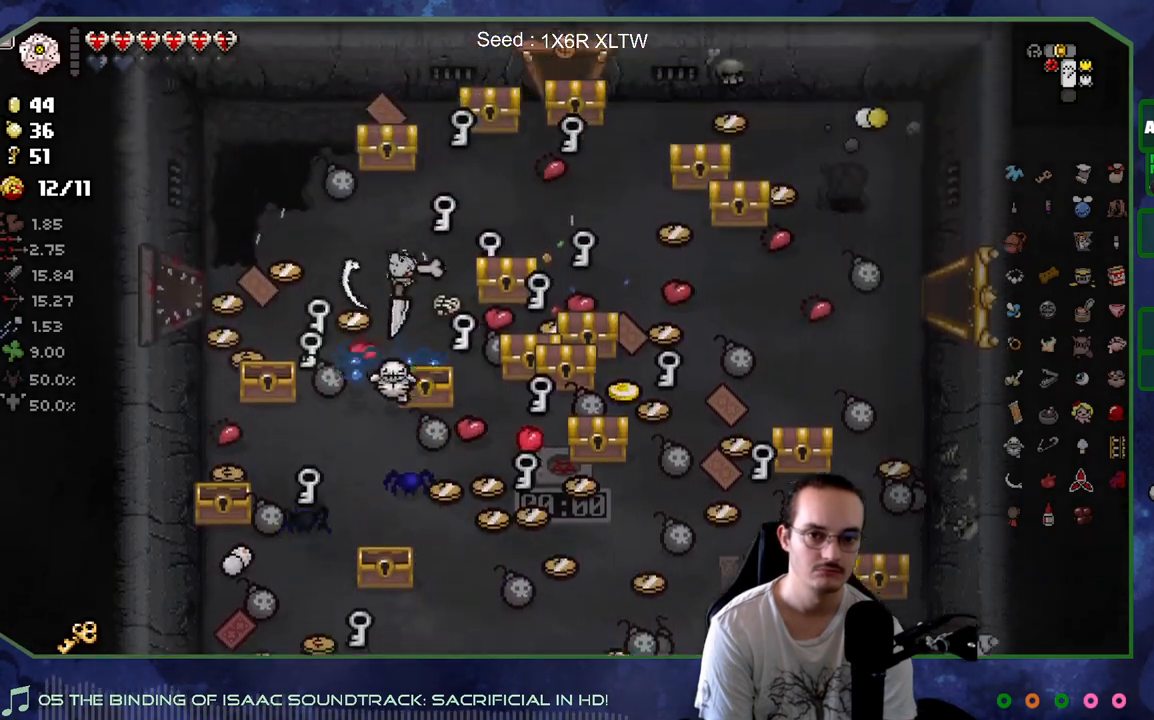
{"buttons": [], "left_stick": "right", "right_stick": "center", "events": [[433, "left_stick", "right"]]}
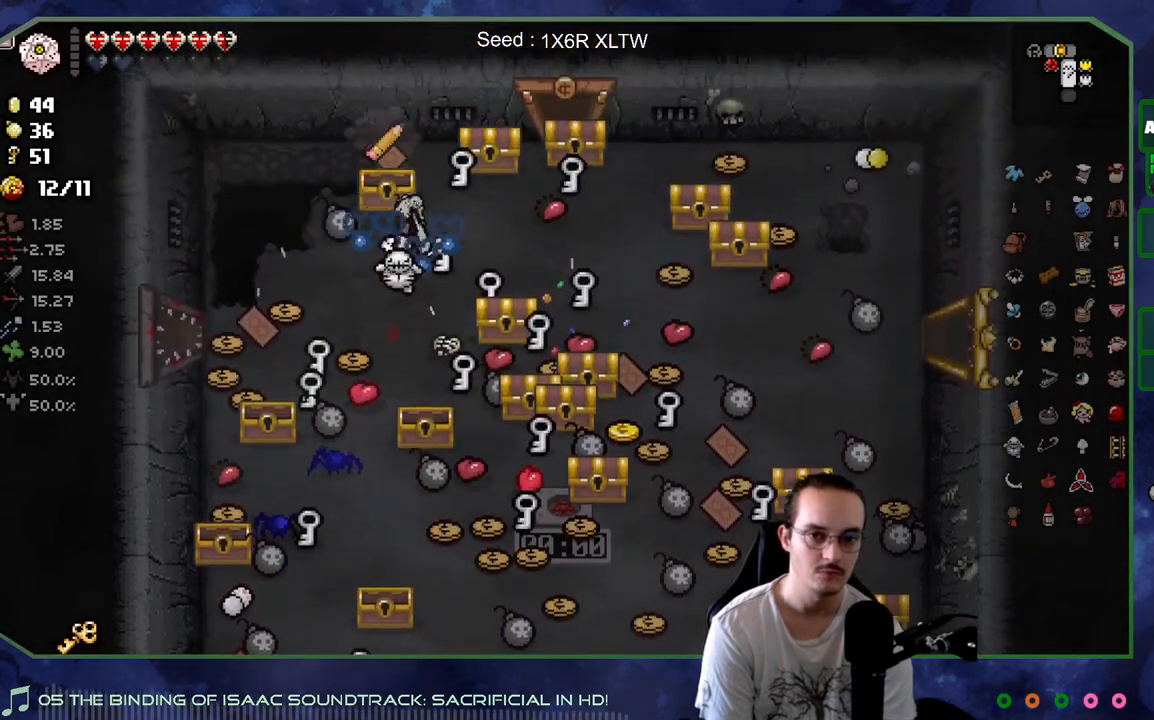
{"buttons": [], "left_stick": "down", "right_stick": "center", "events": [[150, "left_stick", "up-right"], [317, "left_stick", "up-left"], [400, "left_stick", "center"], [467, "left_stick", "down"]]}
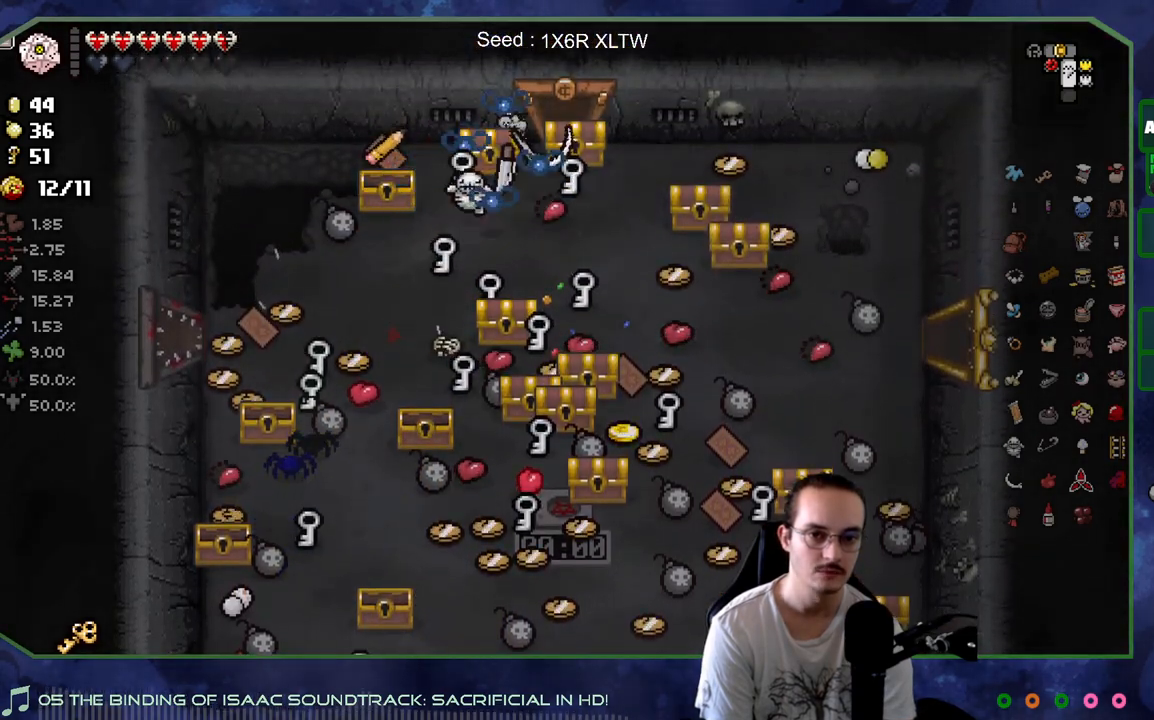
{"buttons": [], "left_stick": "right", "right_stick": "center", "events": [[117, "left_stick", "up"], [200, "left_stick", "left"], [367, "left_stick", "right"]]}
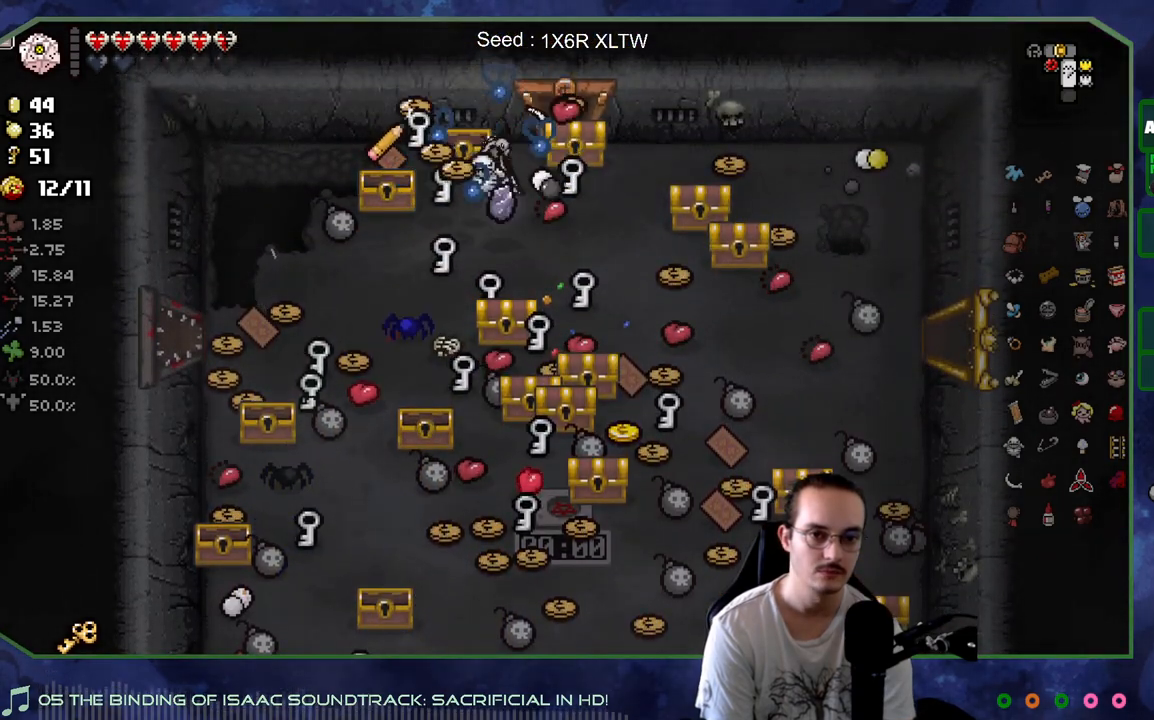
{"buttons": [], "left_stick": "down-right", "right_stick": "center", "events": [[217, "left_stick", "up"], [267, "left_stick", "left"], [383, "left_stick", "down-right"]]}
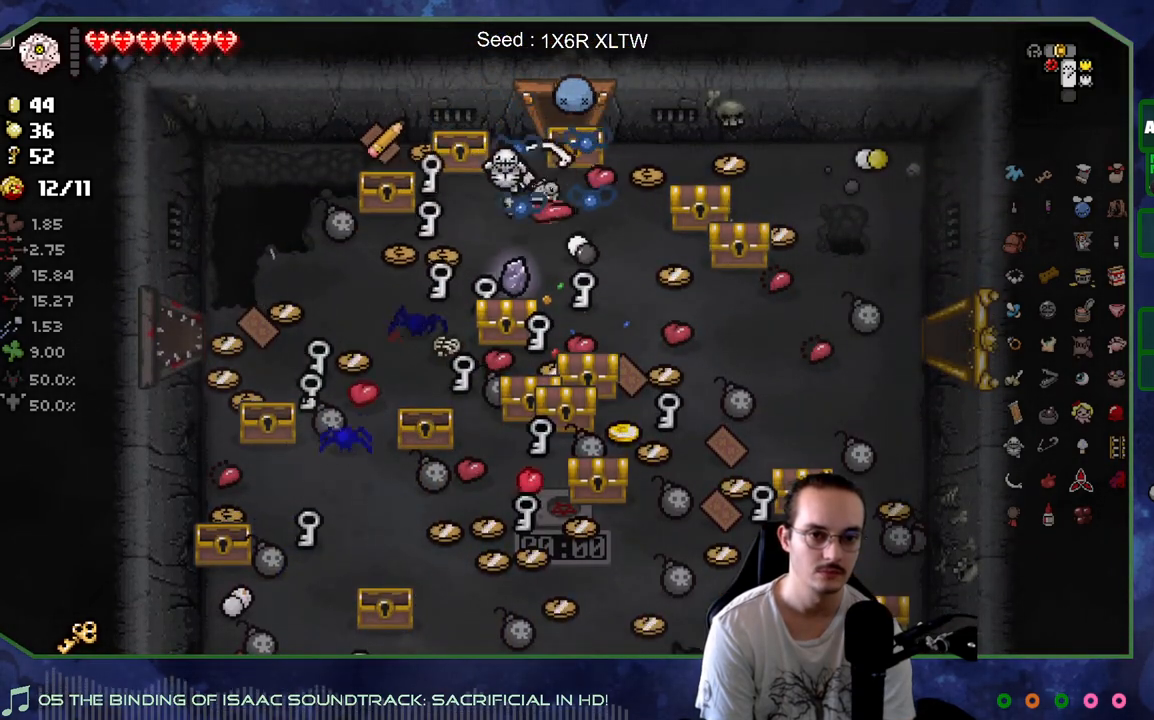
{"buttons": [], "left_stick": "right", "right_stick": "center", "events": [[17, "left_stick", "right"], [250, "left_stick", "down-right"], [350, "left_stick", "center"], [467, "left_stick", "right"]]}
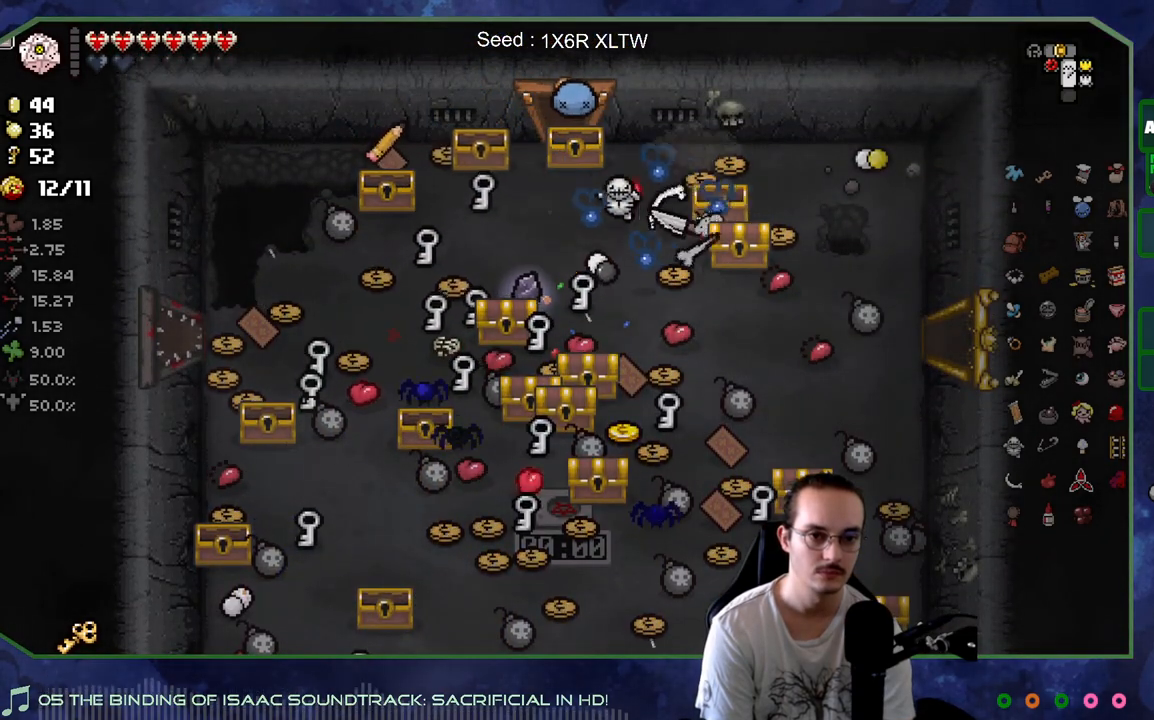
{"buttons": [], "left_stick": "up-left", "right_stick": "center", "events": [[33, "left_stick", "down-right"], [317, "left_stick", "left"], [400, "left_stick", "up-left"]]}
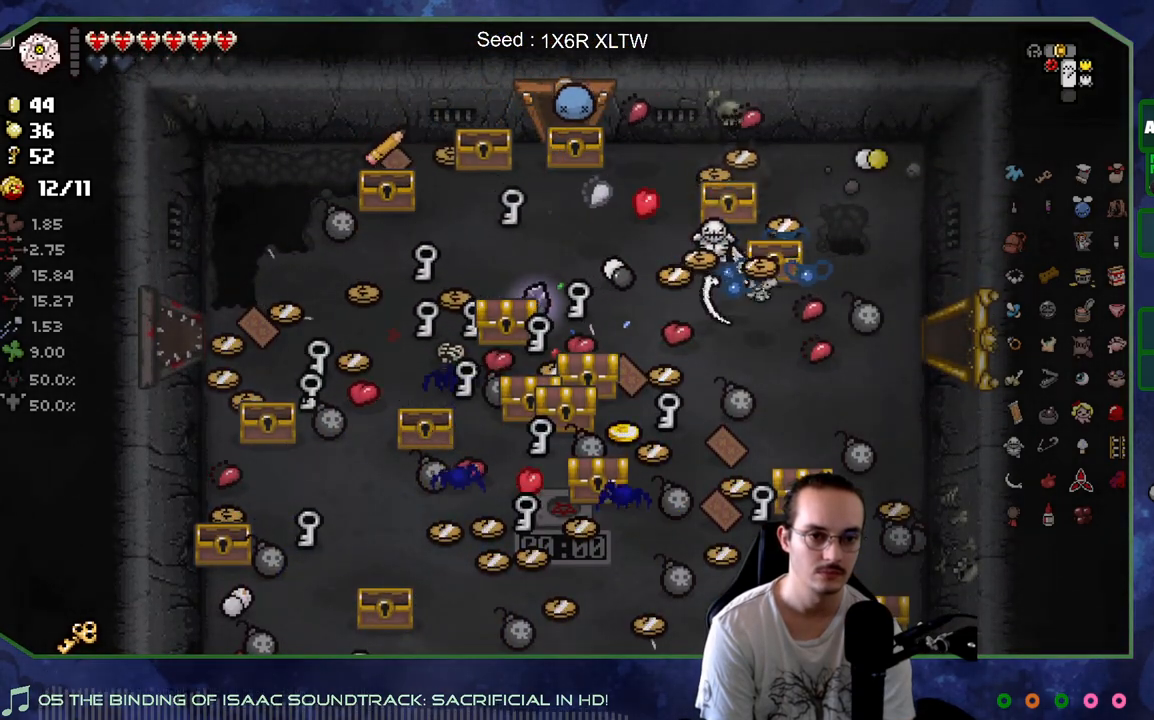
{"buttons": [], "left_stick": "center", "right_stick": "center", "events": [[233, "left_stick", "left"], [483, "left_stick", "center"]]}
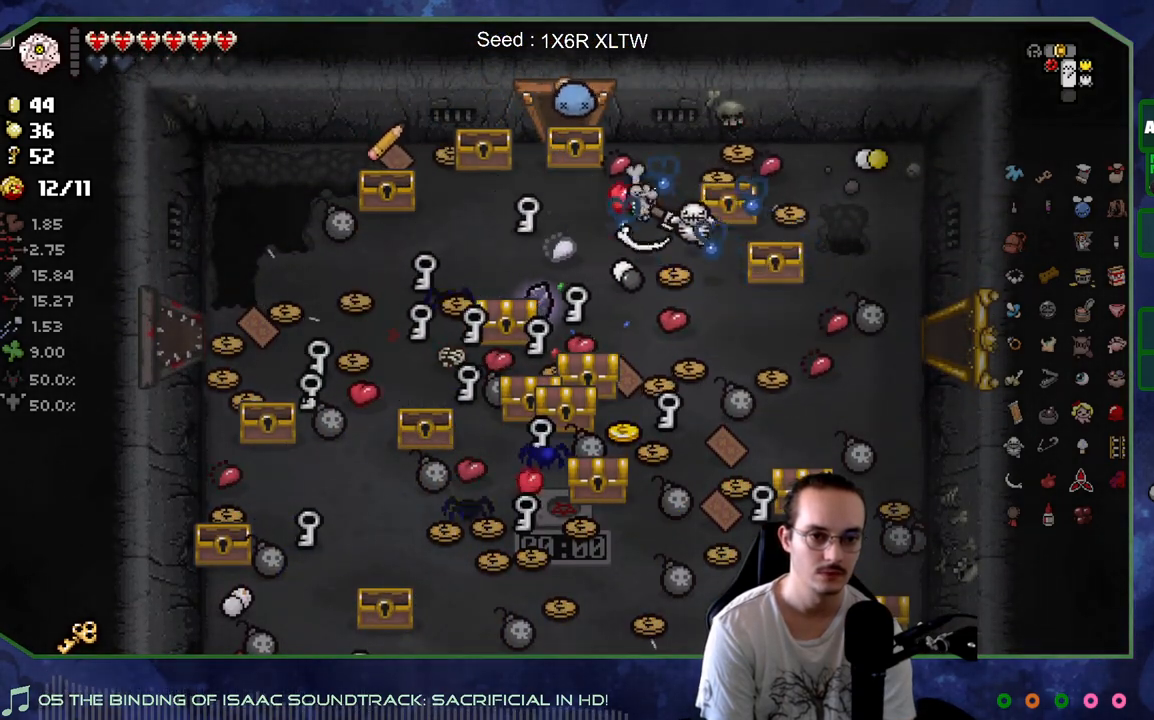
{"buttons": [], "left_stick": "down", "right_stick": "center", "events": [[167, "left_stick", "up-left"], [450, "left_stick", "down"]]}
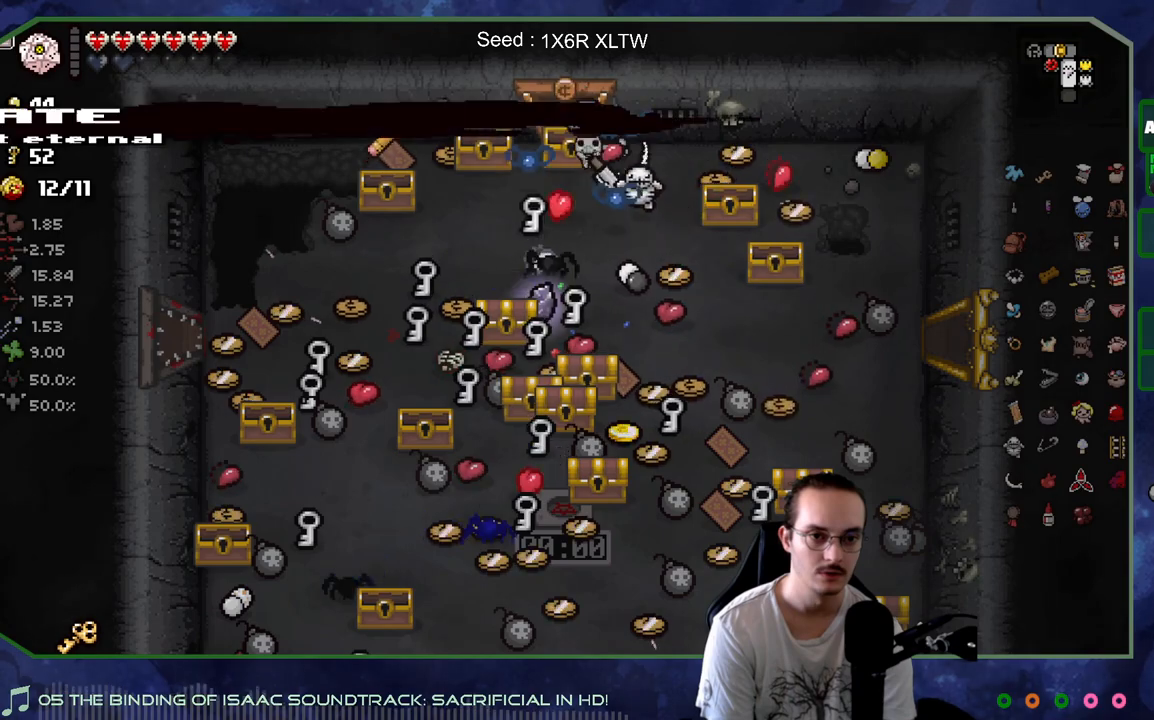
{"buttons": [], "left_stick": "down-left", "right_stick": "center", "events": [[367, "left_stick", "down-left"]]}
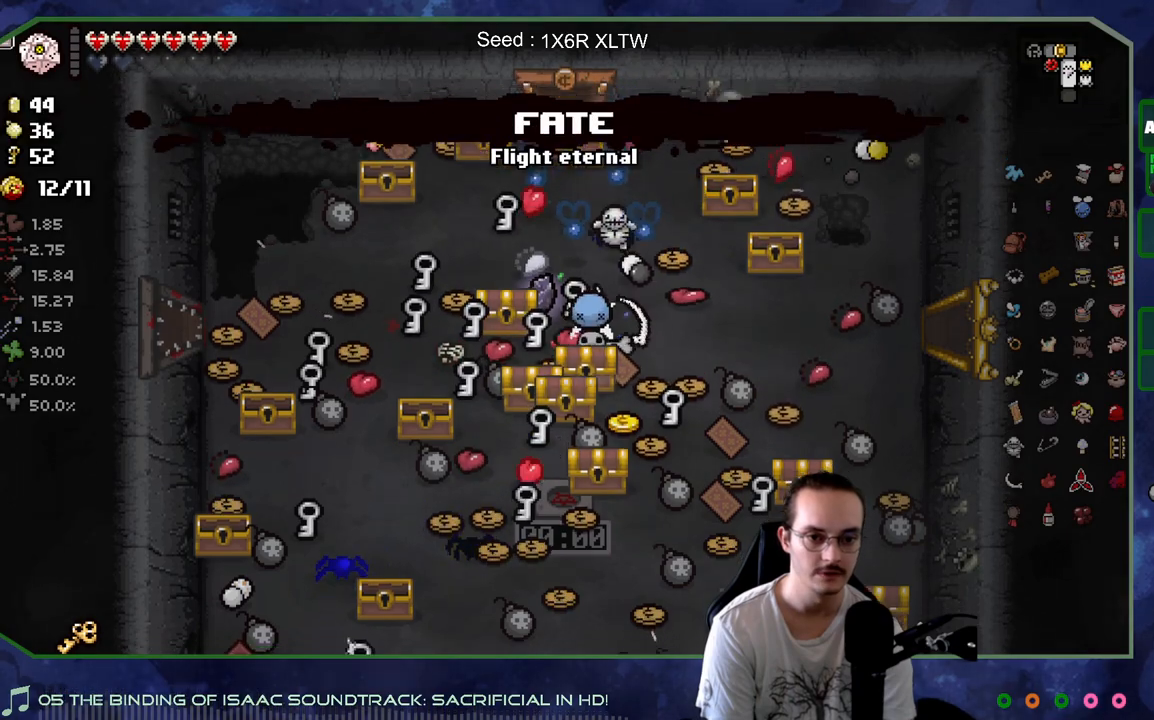
{"buttons": [], "left_stick": "down", "right_stick": "center", "events": [[83, "left_stick", "down-right"], [167, "left_stick", "left"], [450, "left_stick", "down"]]}
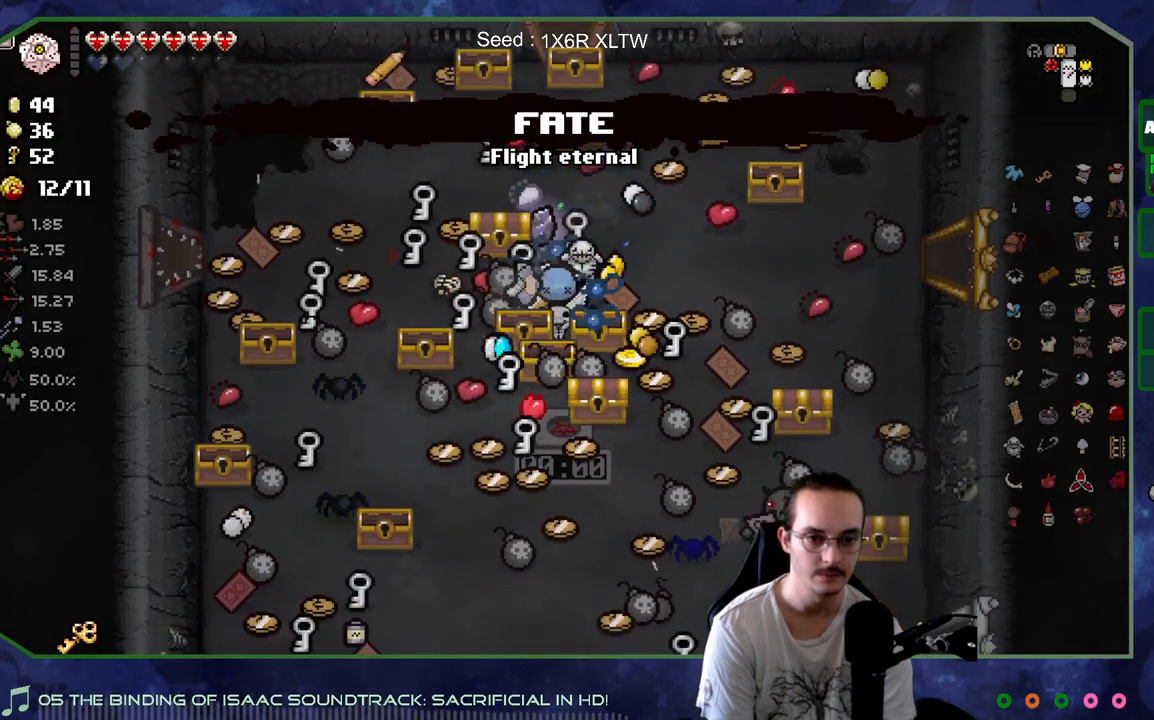
{"buttons": [], "left_stick": "up", "right_stick": "center", "events": [[83, "left_stick", "right"], [133, "left_stick", "up"], [283, "left_stick", "up-left"], [483, "left_stick", "up"]]}
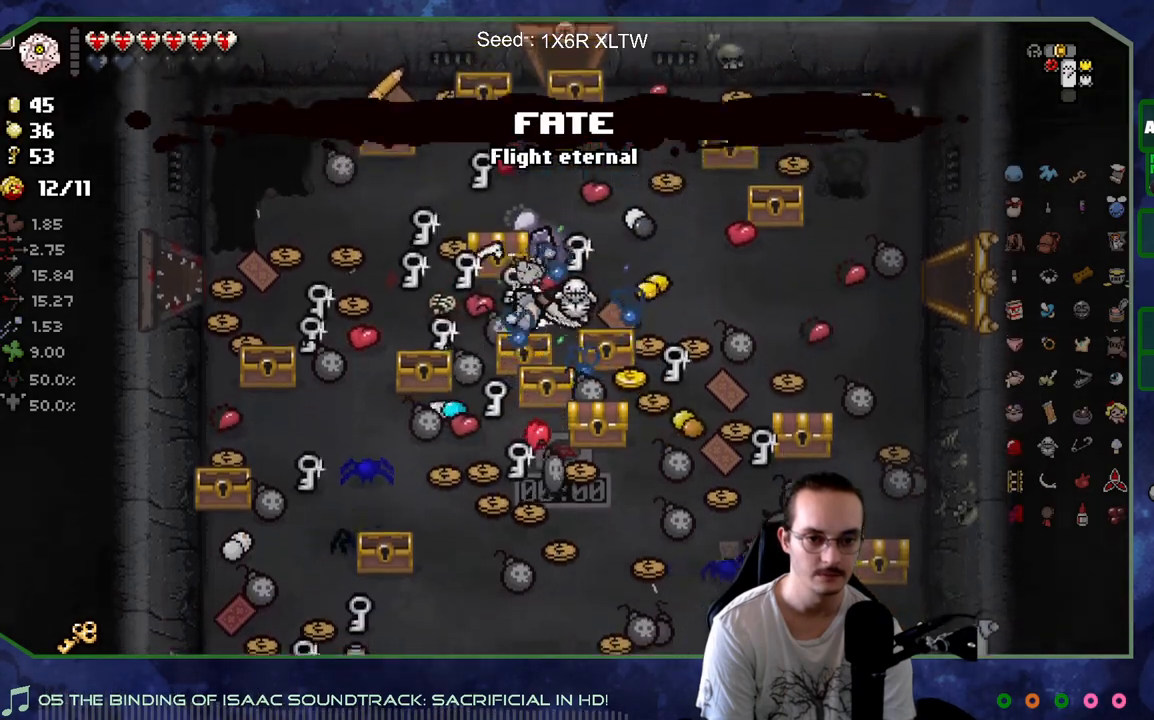
{"buttons": [], "left_stick": "center", "right_stick": "center", "events": [[67, "left_stick", "center"], [200, "left_stick", "up"], [267, "left_stick", "center"]]}
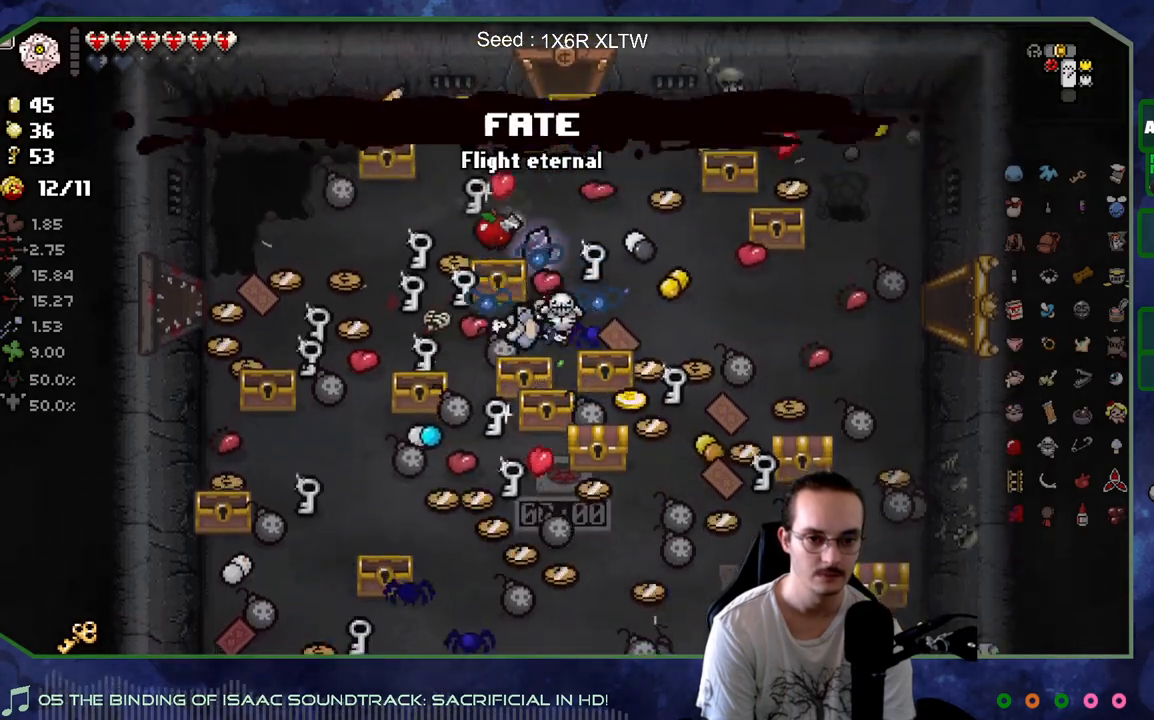
{"buttons": [], "left_stick": "up", "right_stick": "center", "events": [[67, "left_stick", "down-left"], [267, "left_stick", "down-right"], [400, "left_stick", "up-right"], [450, "left_stick", "up"]]}
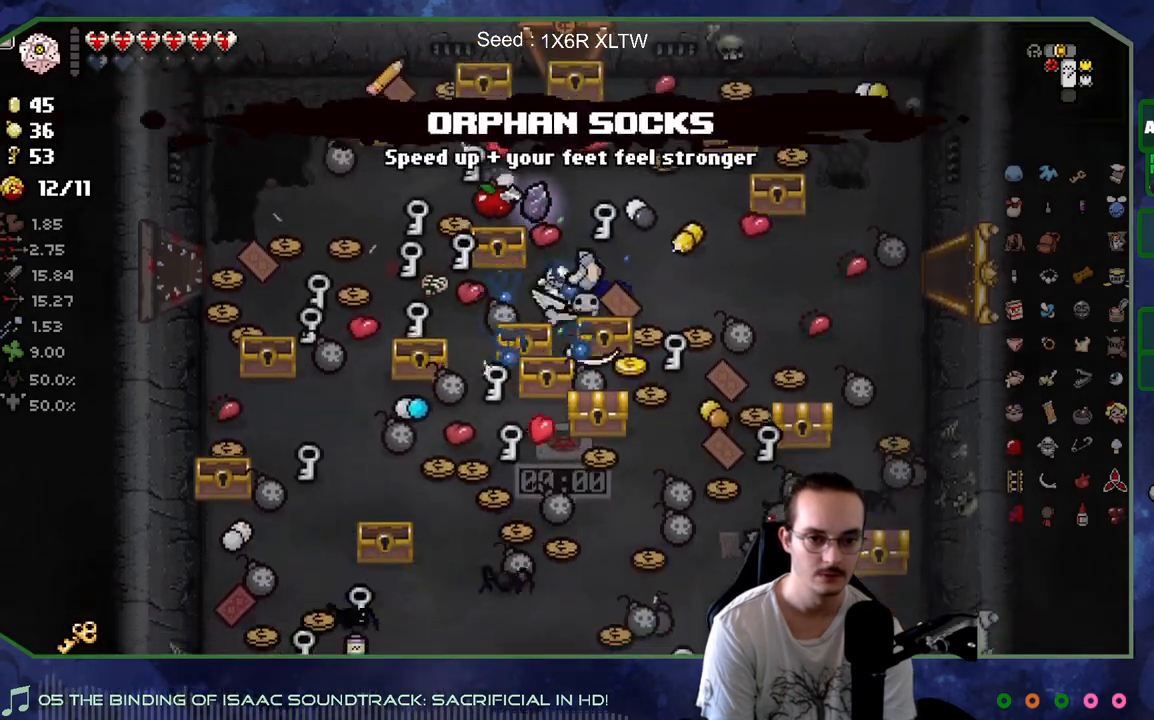
{"buttons": [], "left_stick": "up-left", "right_stick": "center", "events": [[67, "left_stick", "center"], [283, "left_stick", "up-left"]]}